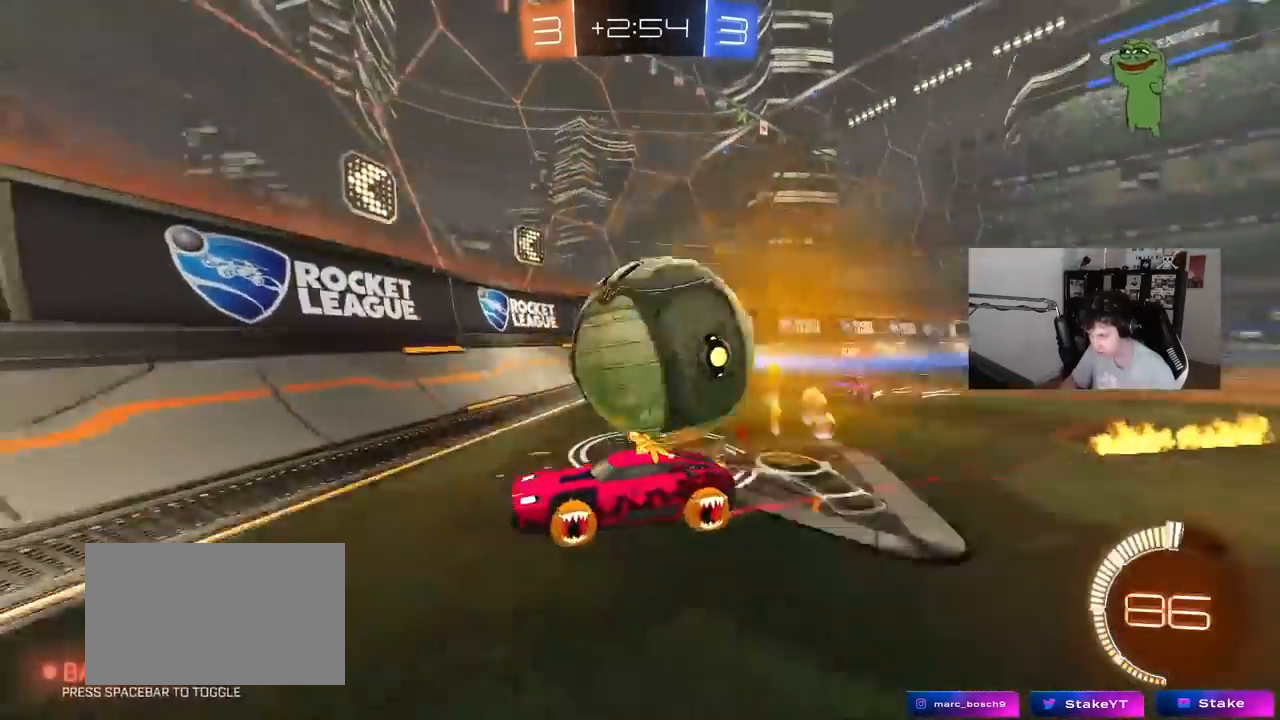
Gameplay with keyboard and mouse; each line is a JSON object with the keys and mouse buttons held at the frame after it. "events" lists presses ("down") and releases ("up") of "1", "2", "3", "4", "5", "a", "alt", "c", "caps_lock", "ctrl", "d", "e", "f", "g", "q", "r", "s", "shift", "space", "t", "tab", "v", "w", "x", "z", "mouse_left", "mouse_wheel" and "mouse_right" between this image and that frame as [ms after this image, input, new state], when the widget could be followed in between. "mouse_left", "mouse_wheel", "mouse_right" = the "left", "wheel", "right" buttons of the "mouse" list. No other keys are recorded. "wheel" means that the mouse wheel is clicked or scrolled. Mouse movement is not recorded.
{"keys": ["a", "w"], "mouse": [], "events": [[33, "shift", "down"], [117, "shift", "up"], [267, "a", "up"], [350, "d", "down"], [400, "w", "up"], [450, "a", "down"], [450, "d", "up"], [450, "w", "down"]]}
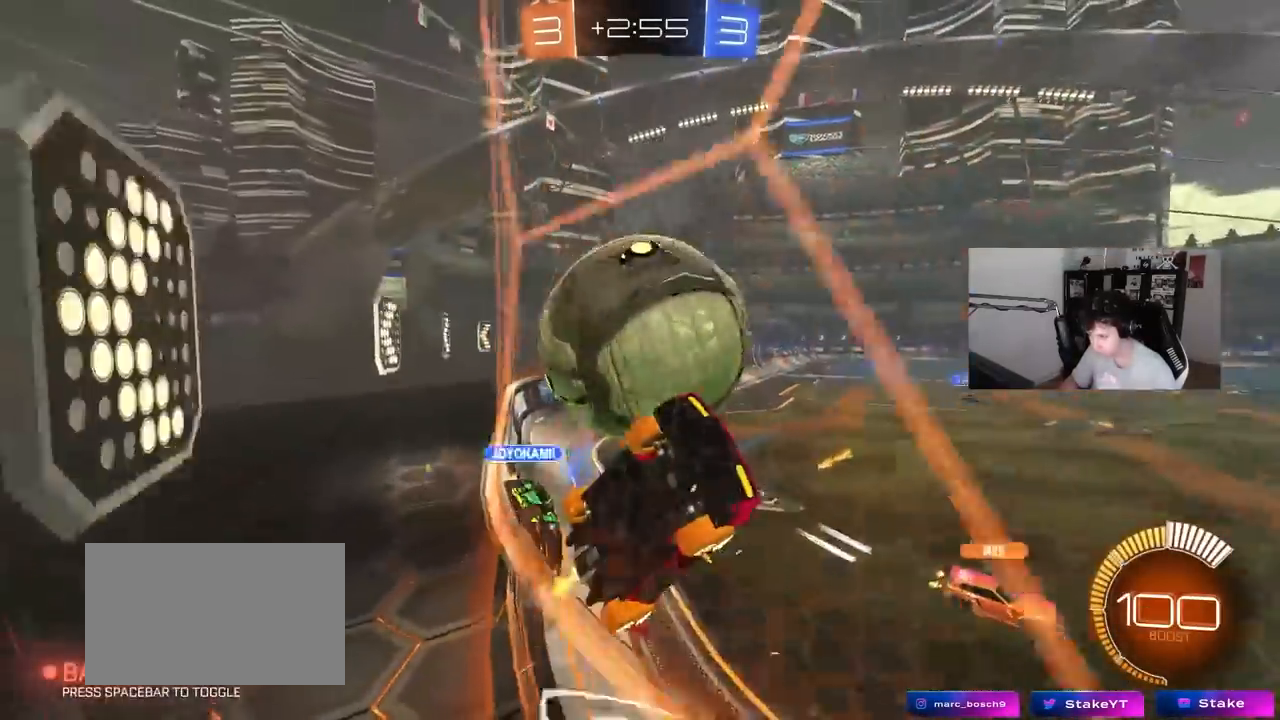
{"keys": ["d"], "mouse": [], "events": [[83, "a", "up"], [133, "d", "down"], [283, "a", "down"], [283, "d", "up"], [283, "s", "down"], [283, "w", "up"], [367, "a", "up"], [417, "d", "down"], [417, "s", "up"]]}
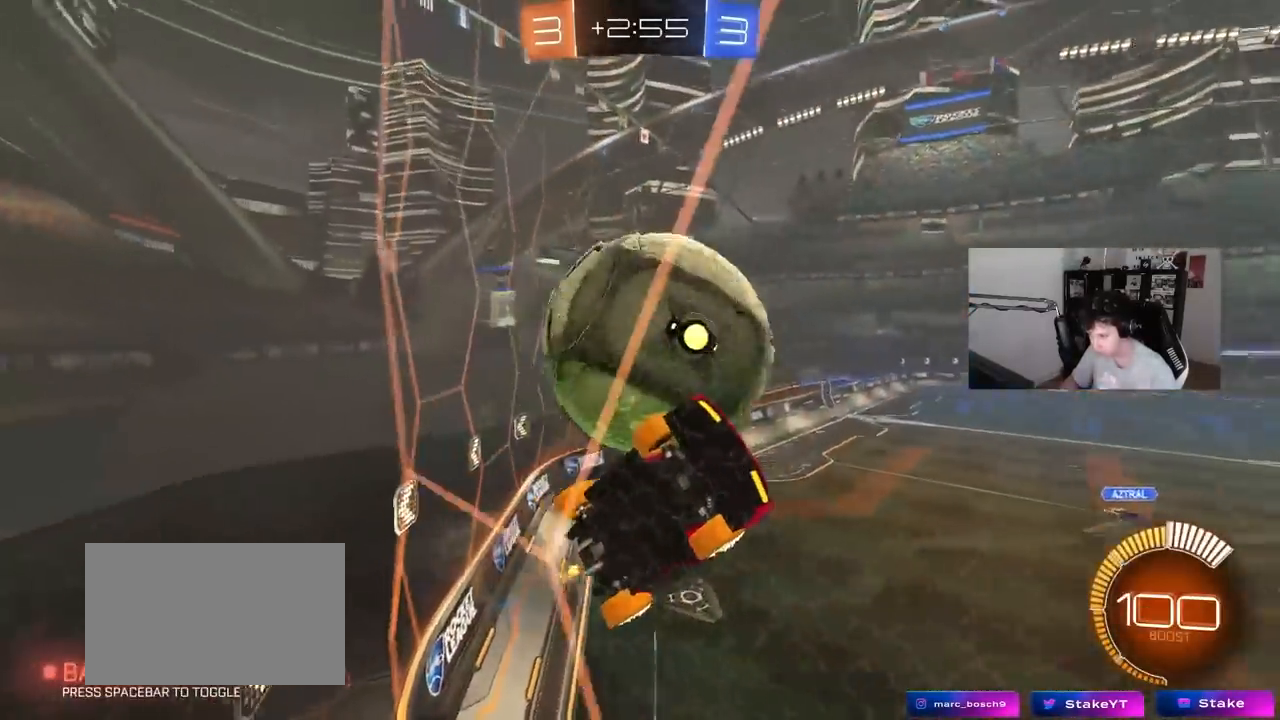
{"keys": ["d", "s"], "mouse": ["right"], "events": [[17, "w", "down"], [100, "d", "up"], [150, "a", "down"], [300, "a", "up"], [383, "d", "down"], [433, "mouse_right", "down"], [483, "s", "down"], [483, "w", "up"]]}
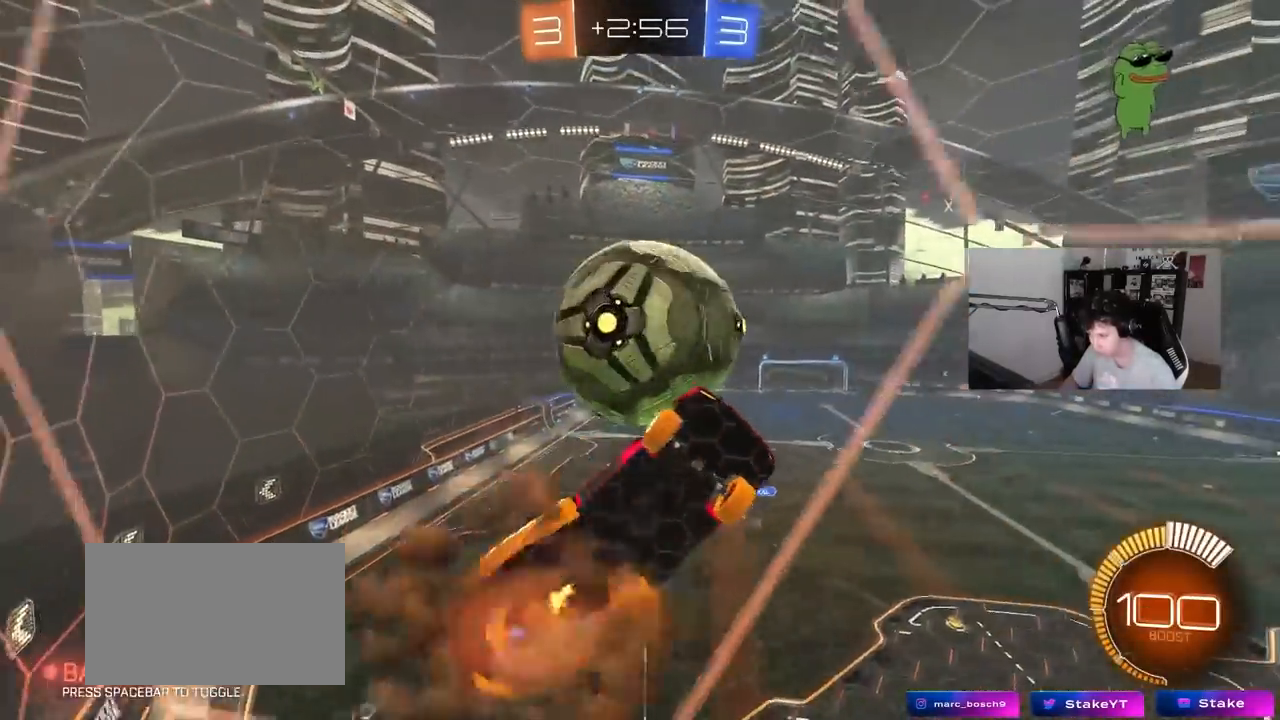
{"keys": ["a", "s", "shift"], "mouse": [], "events": [[167, "mouse_right", "up"], [267, "a", "down"], [267, "shift", "down"], [317, "d", "up"]]}
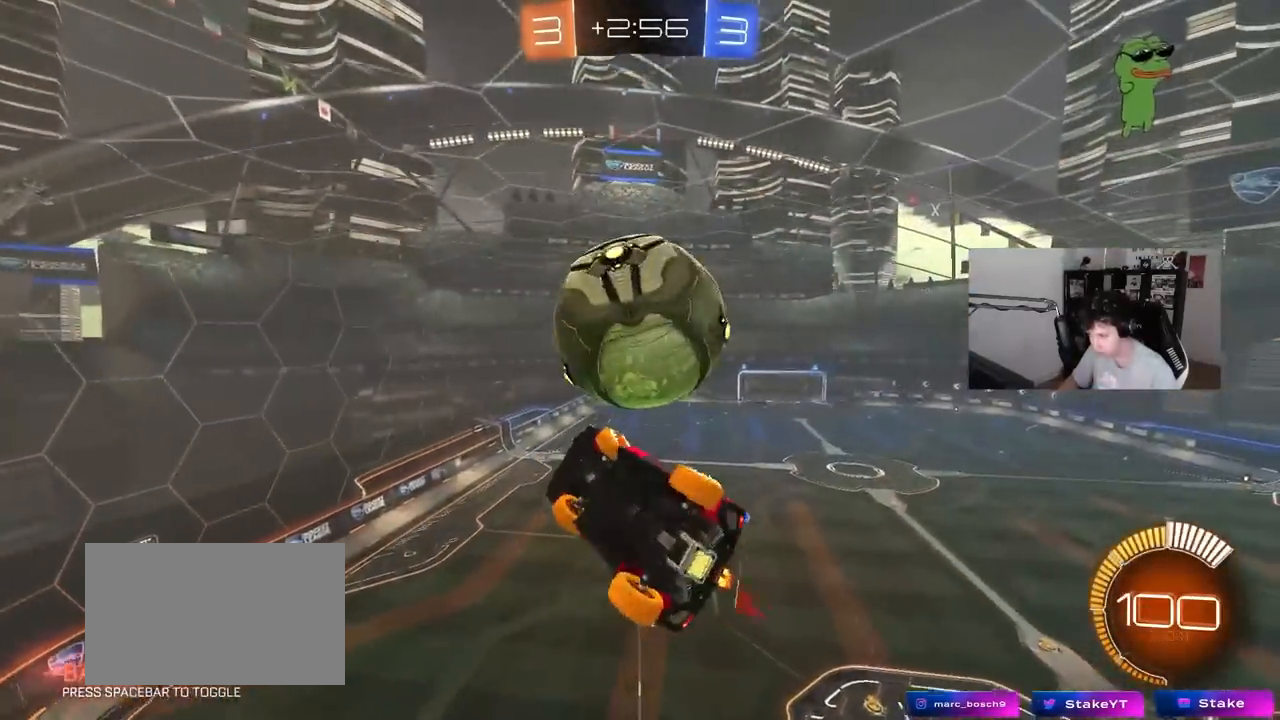
{"keys": ["a"], "mouse": ["left"], "events": [[100, "mouse_left", "down"], [100, "s", "up"], [133, "s", "down"], [183, "mouse_left", "up"], [233, "s", "up"], [233, "shift", "up"], [333, "mouse_left", "down"]]}
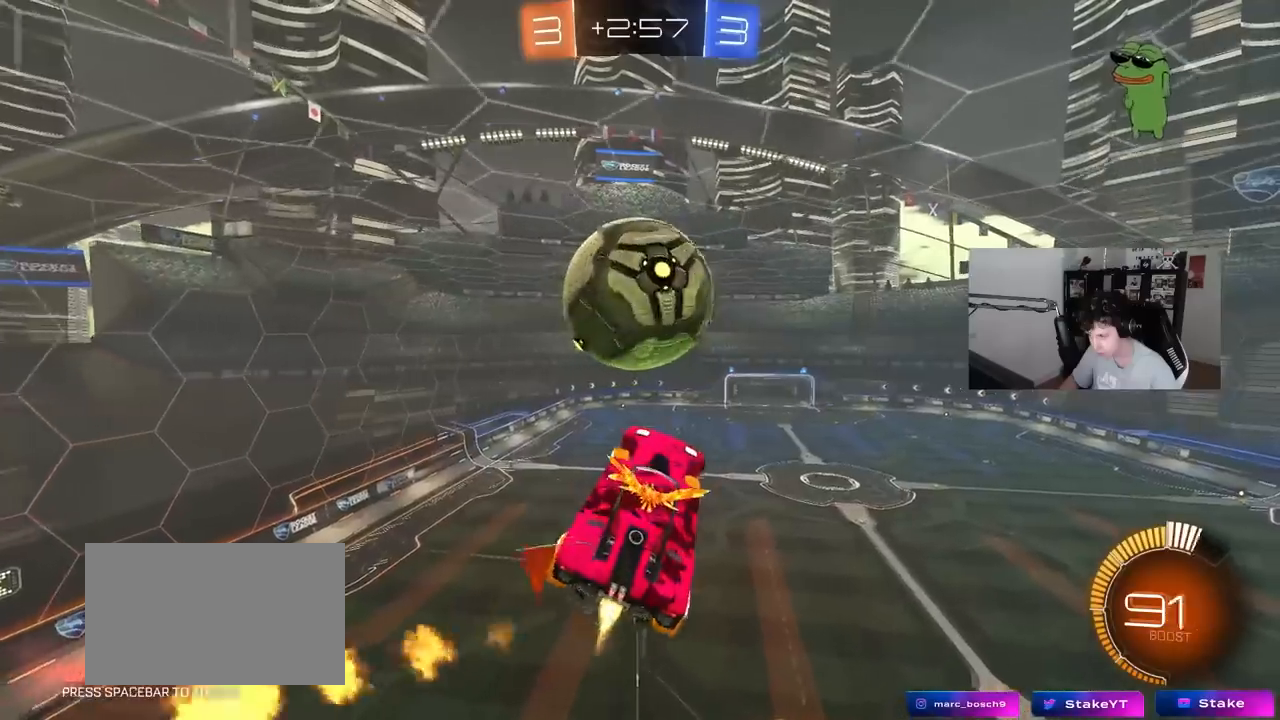
{"keys": ["a", "s", "shift"], "mouse": ["left", "right"], "events": [[17, "a", "up"], [100, "d", "down"], [250, "w", "down"], [300, "a", "down"], [300, "d", "up"], [300, "shift", "down"], [383, "mouse_right", "down"], [483, "s", "down"], [483, "w", "up"]]}
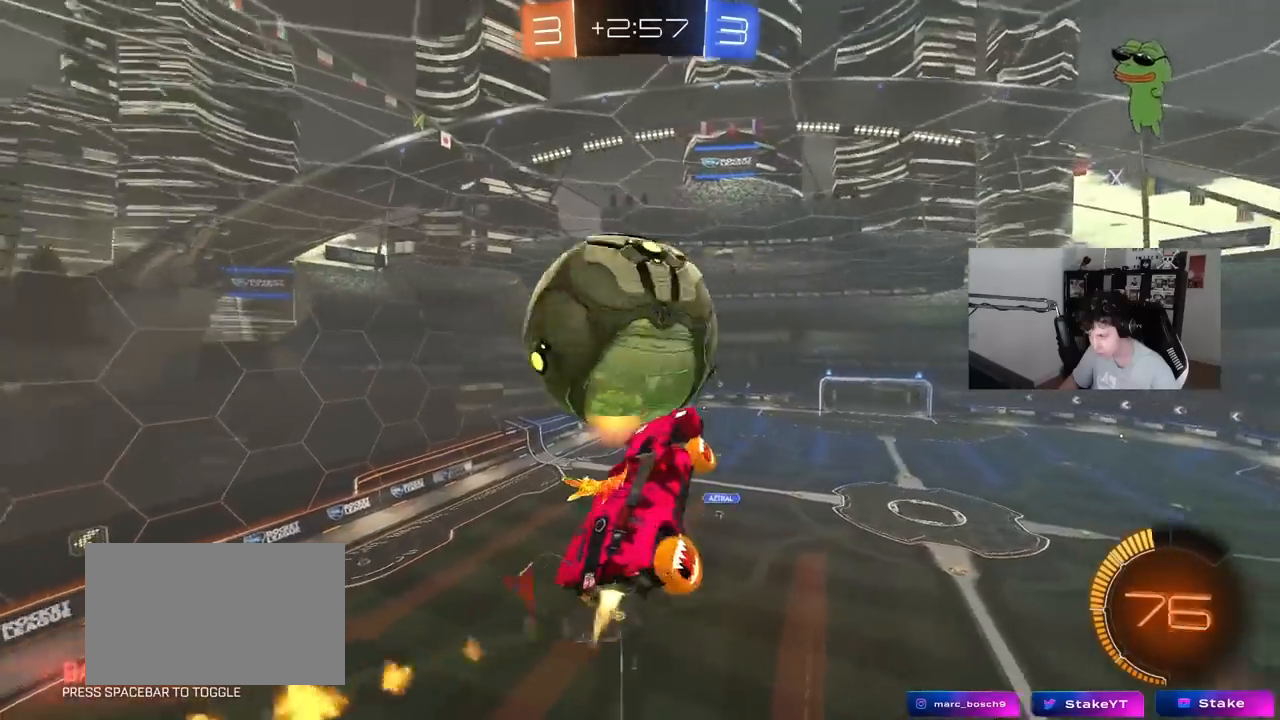
{"keys": ["d", "w"], "mouse": [], "events": [[117, "mouse_left", "up"], [117, "mouse_right", "up"], [167, "a", "up"], [167, "d", "down"], [167, "shift", "up"], [267, "s", "up"], [450, "w", "down"]]}
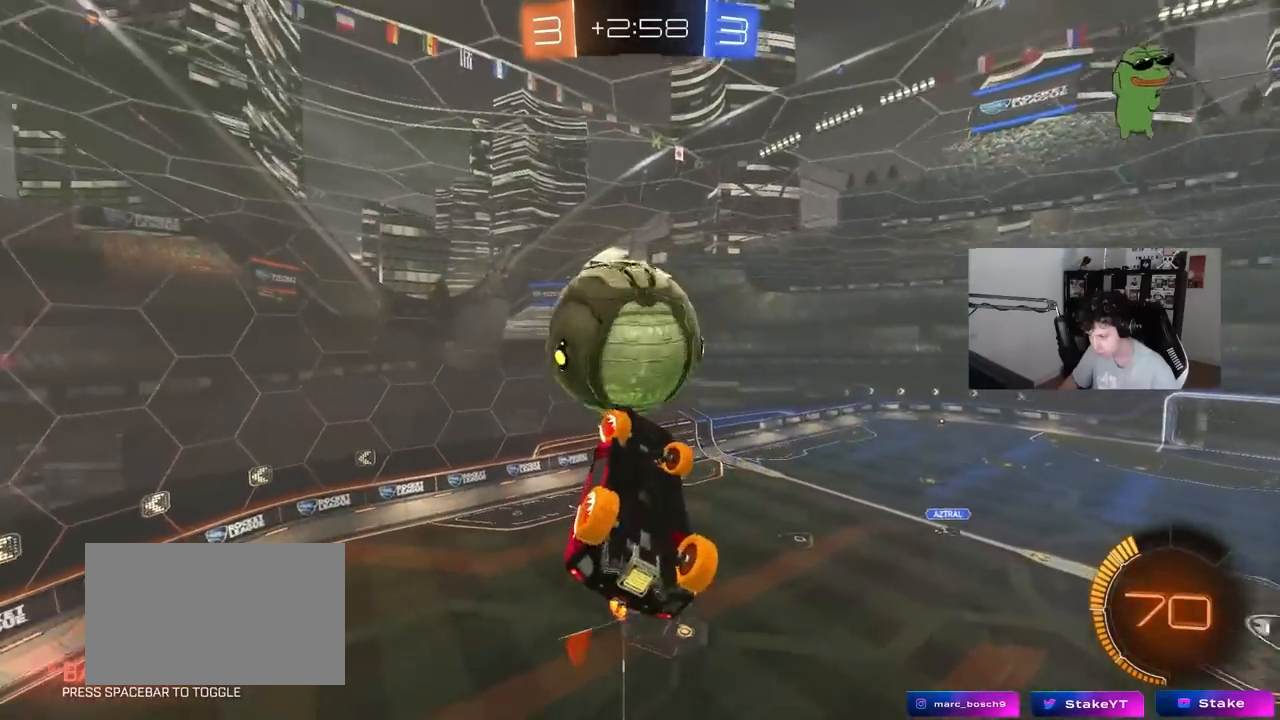
{"keys": ["d"], "mouse": [], "events": [[50, "mouse_left", "down"], [50, "w", "up"], [83, "a", "down"], [83, "d", "up"], [83, "shift", "down"], [133, "w", "down"], [183, "w", "up"], [467, "a", "up"], [467, "d", "down"], [467, "mouse_left", "up"], [467, "shift", "up"]]}
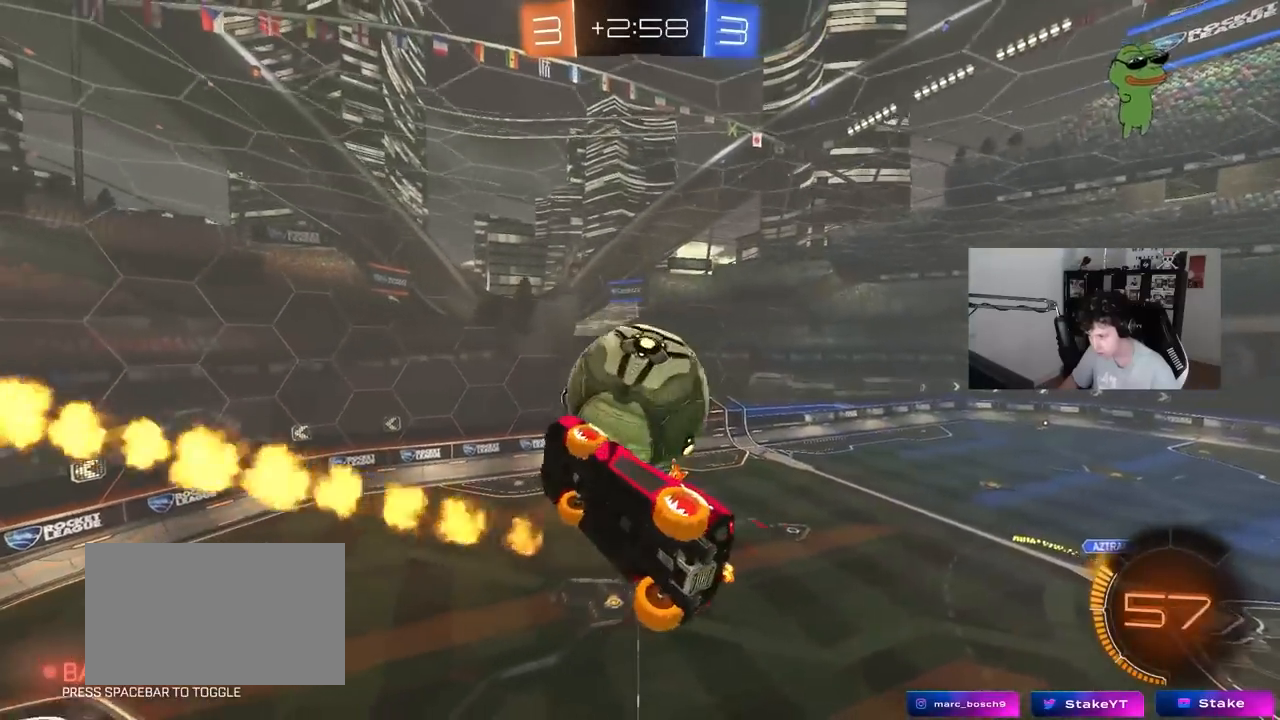
{"keys": [], "mouse": [], "events": [[150, "d", "up"], [150, "mouse_left", "down"], [200, "a", "down"], [200, "shift", "down"], [300, "shift", "up"], [350, "mouse_left", "up"], [483, "a", "up"]]}
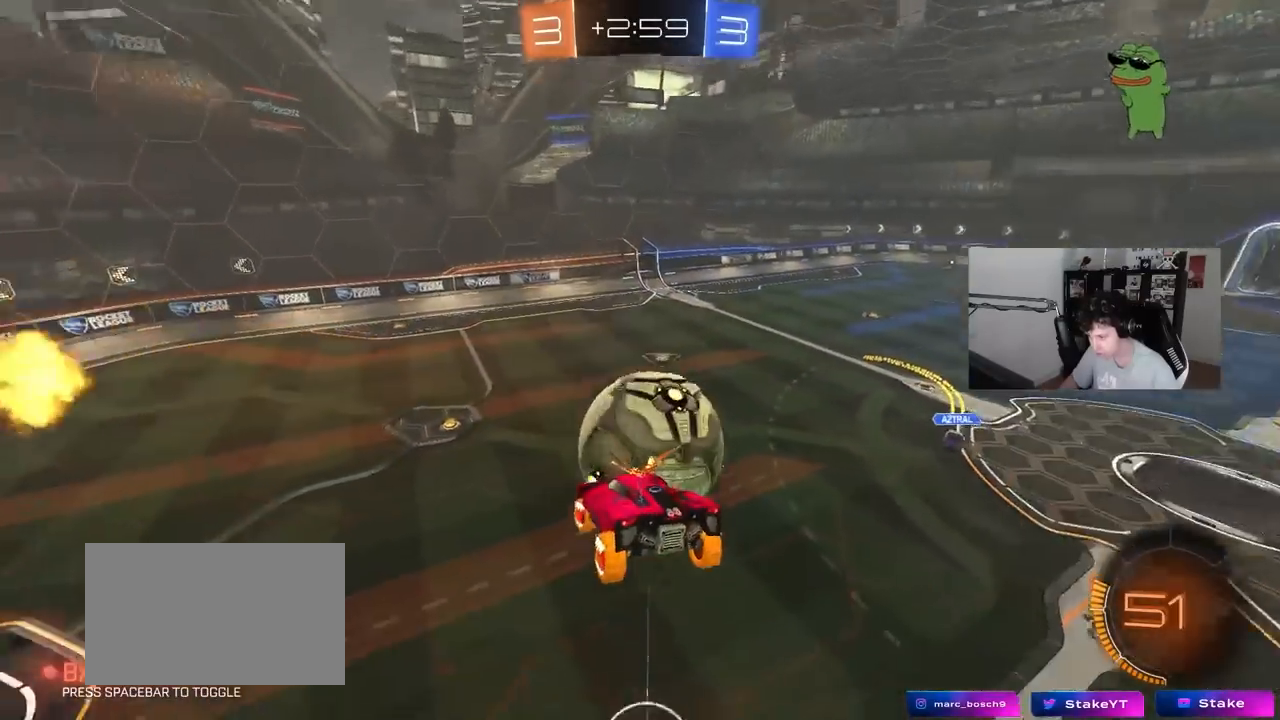
{"keys": ["a", "shift", "w"], "mouse": ["left"], "events": [[33, "d", "down"], [33, "w", "down"], [217, "d", "up"], [217, "mouse_left", "down"], [217, "w", "up"], [317, "a", "down"], [400, "shift", "down"], [450, "w", "down"]]}
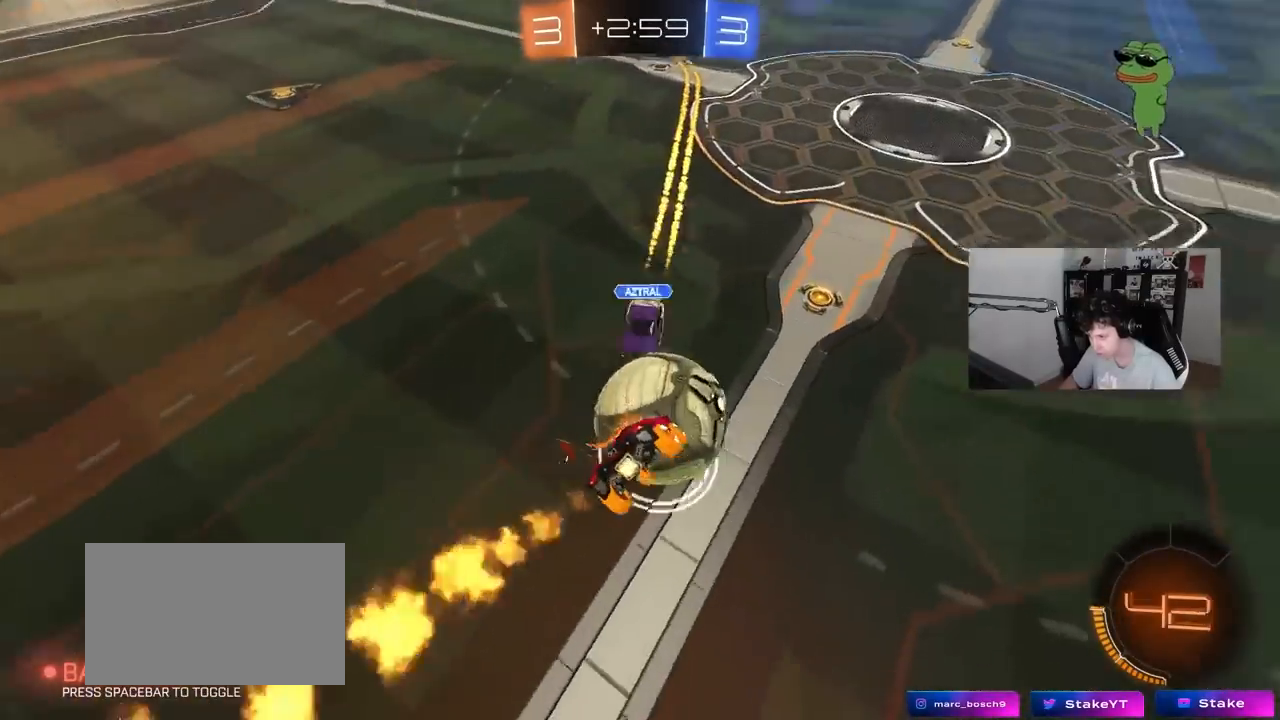
{"keys": ["d"], "mouse": [], "events": [[100, "a", "up"], [100, "d", "down"], [133, "mouse_left", "up"], [283, "w", "up"], [467, "shift", "up"]]}
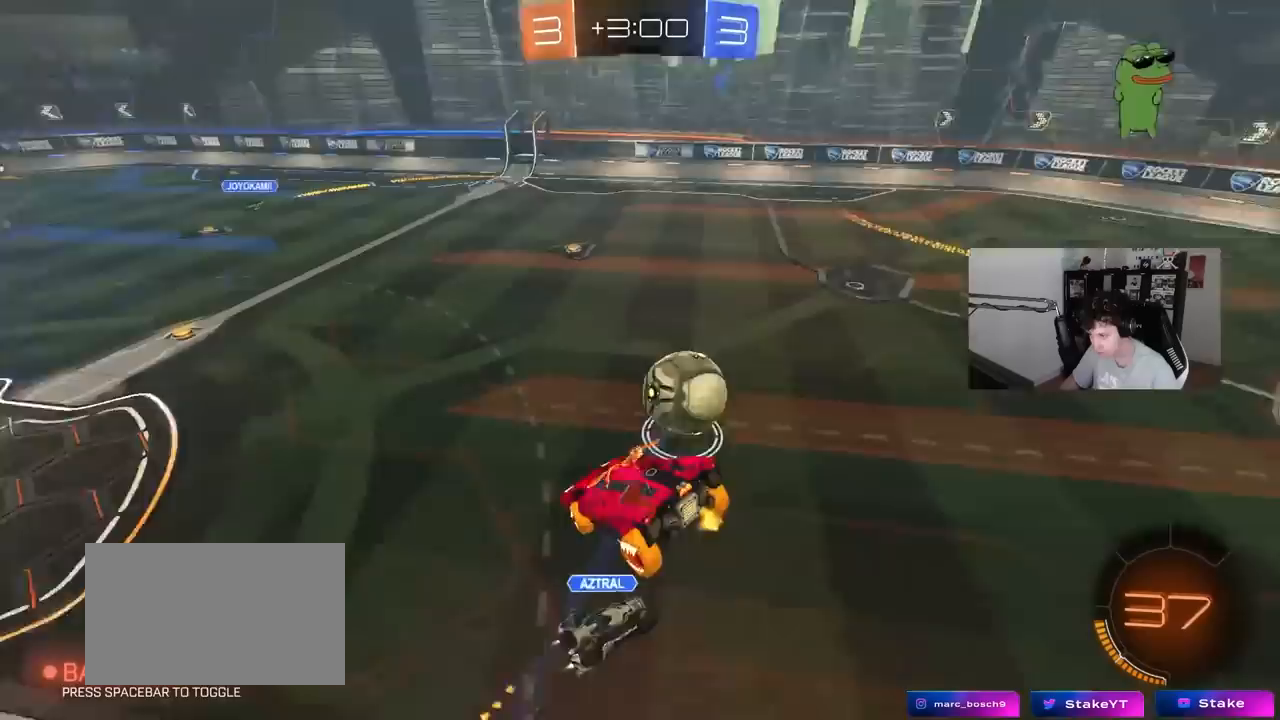
{"keys": [], "mouse": [], "events": [[100, "d", "up"], [333, "s", "down"], [483, "s", "up"]]}
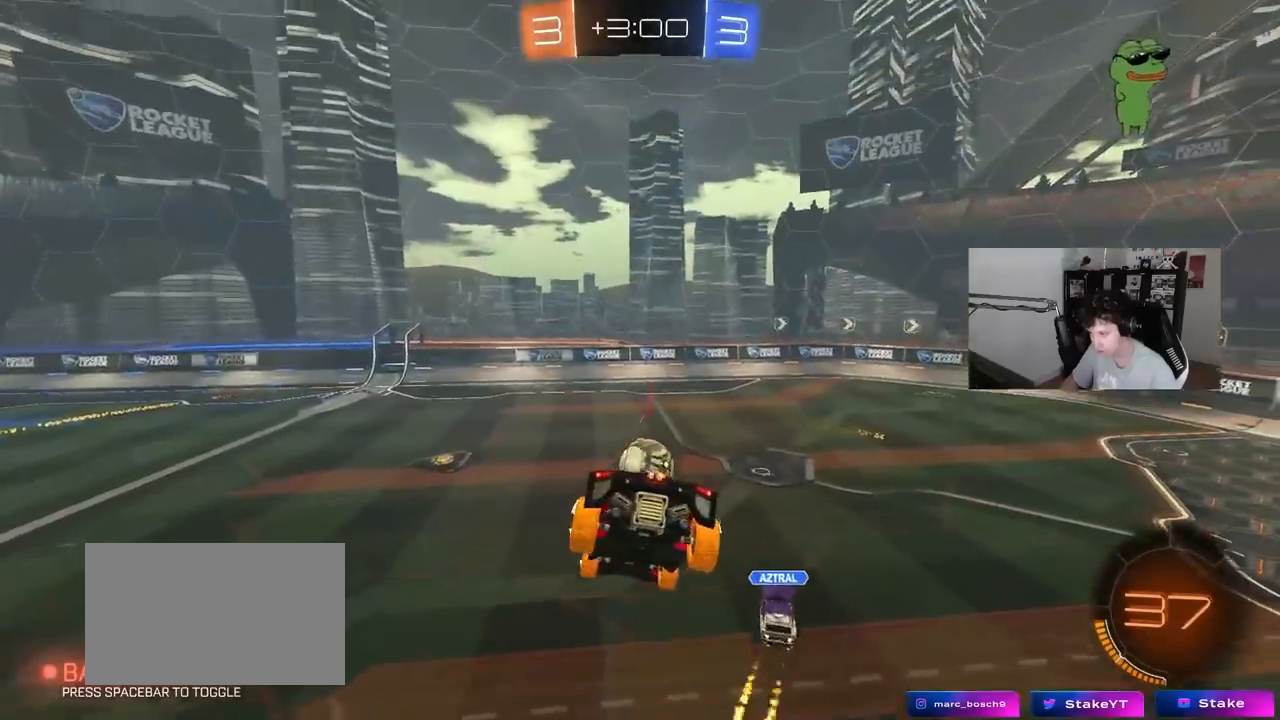
{"keys": [], "mouse": [], "events": [[33, "space", "down"], [167, "space", "up"], [300, "s", "down"], [400, "s", "up"]]}
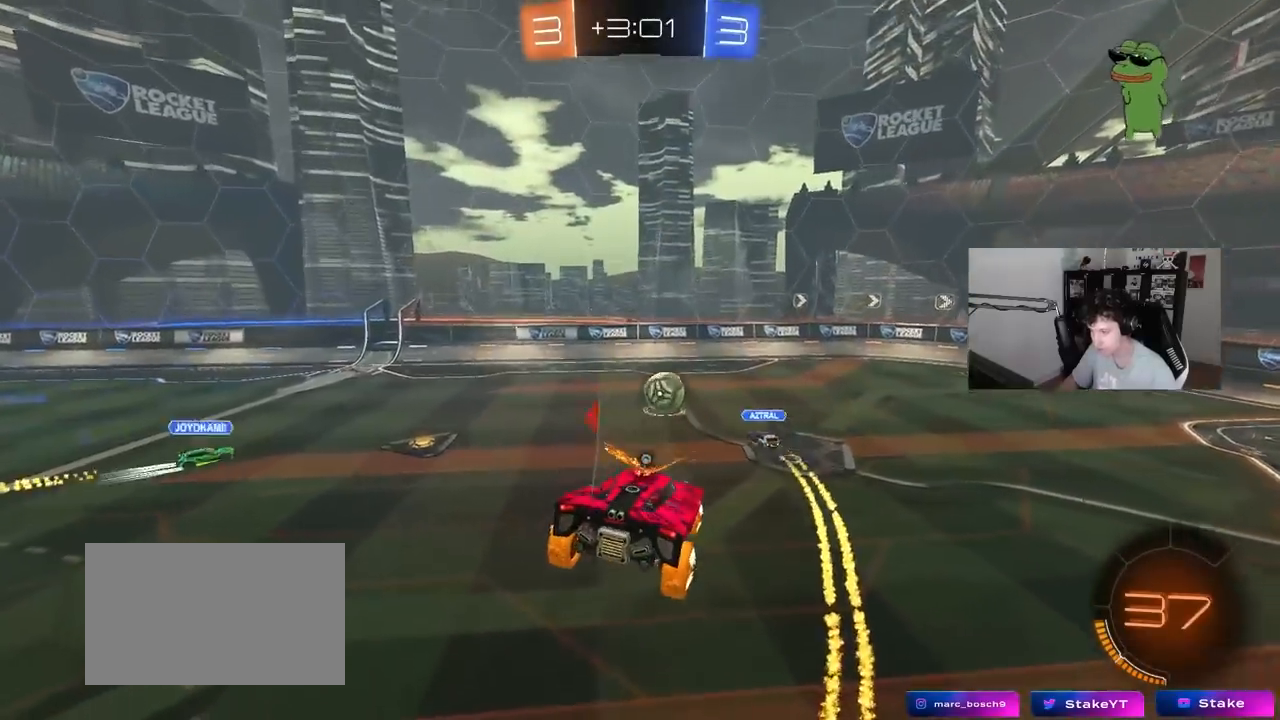
{"keys": ["w"], "mouse": [], "events": [[100, "d", "down"], [133, "space", "down"], [233, "d", "up"], [333, "space", "up"], [467, "w", "down"]]}
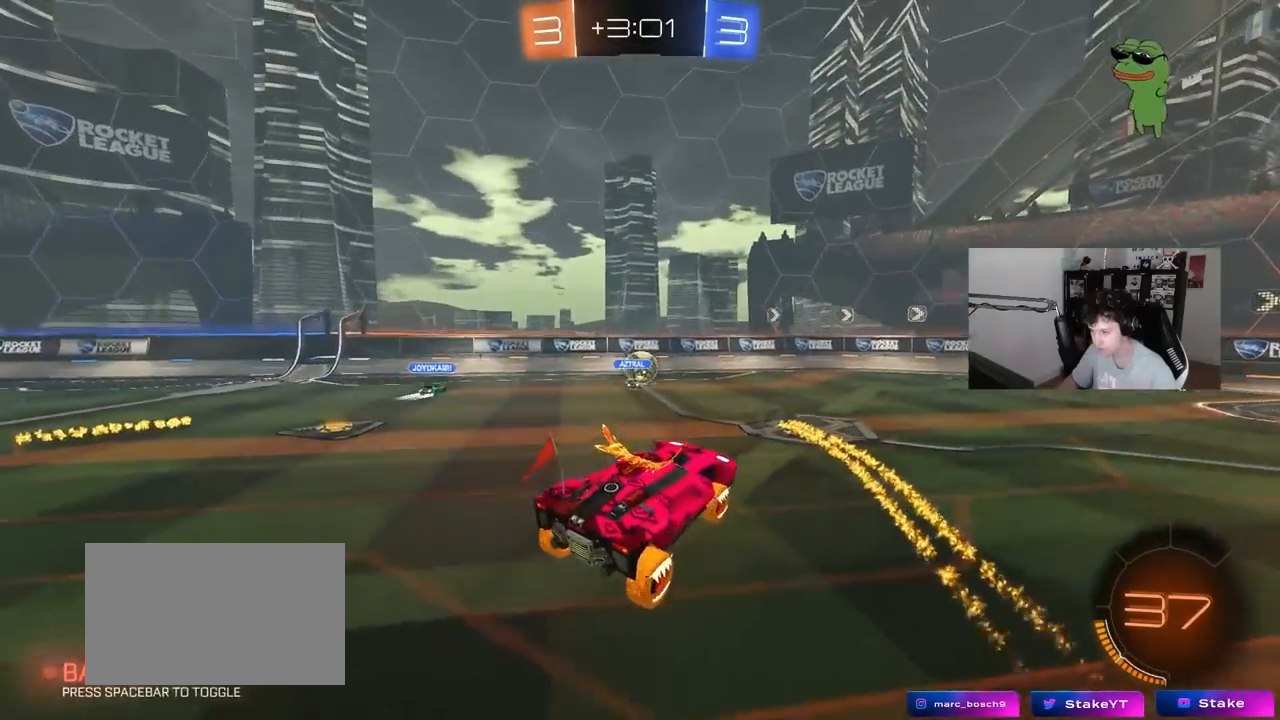
{"keys": ["d", "w"], "mouse": [], "events": [[67, "d", "down"], [150, "space", "down"], [300, "space", "up"]]}
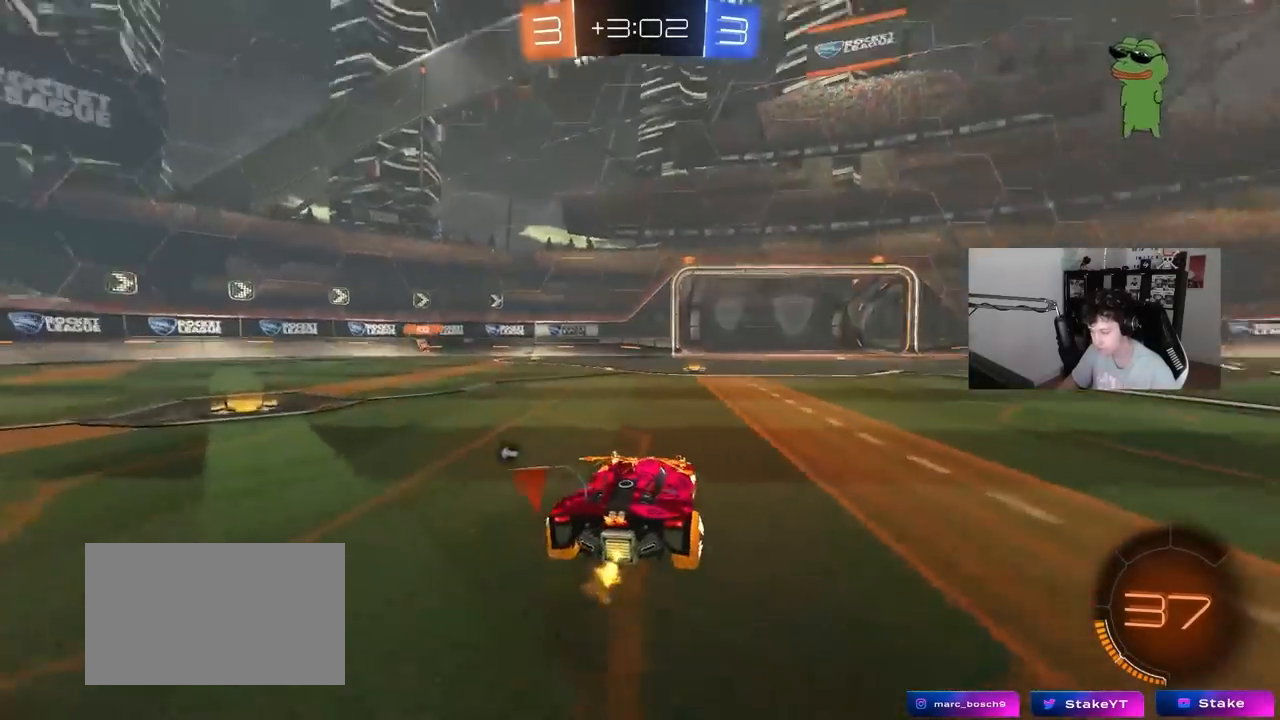
{"keys": ["d", "space", "w"], "mouse": [], "events": [[300, "d", "up"], [500, "d", "down"], [500, "space", "down"]]}
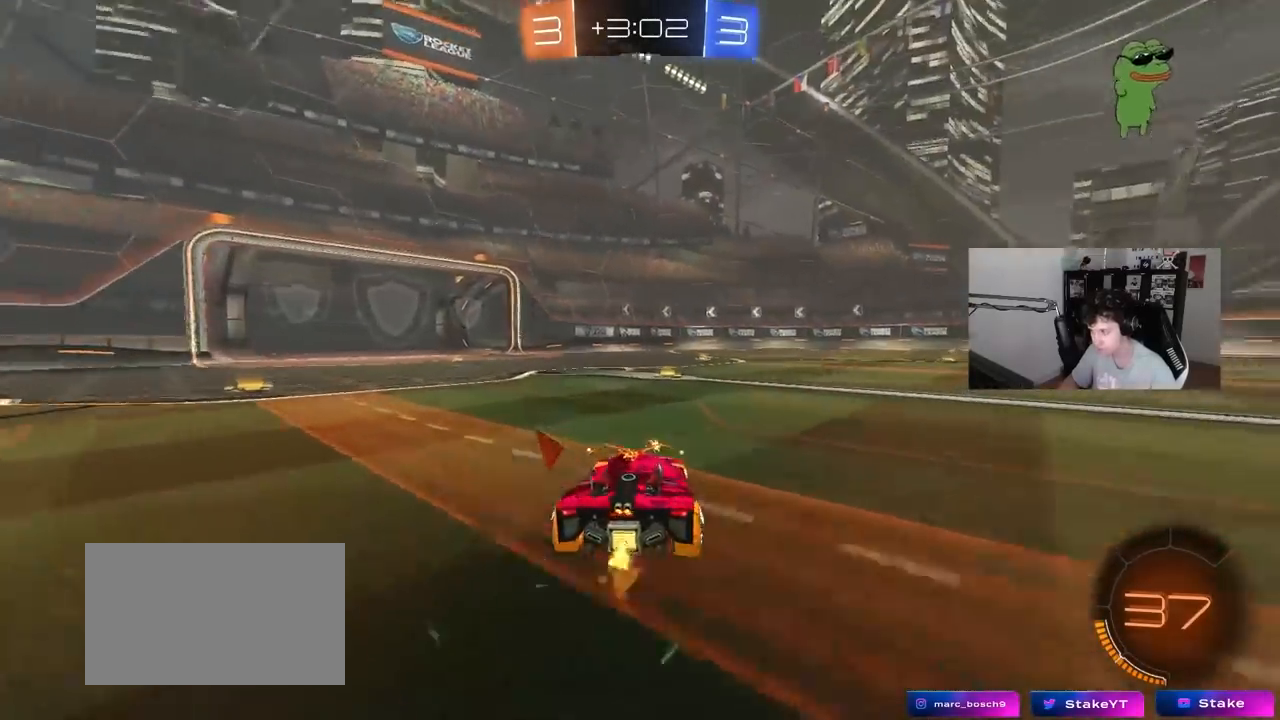
{"keys": ["w"], "mouse": [], "events": [[33, "d", "up"], [83, "mouse_right", "down"], [183, "space", "up"], [367, "mouse_right", "up"]]}
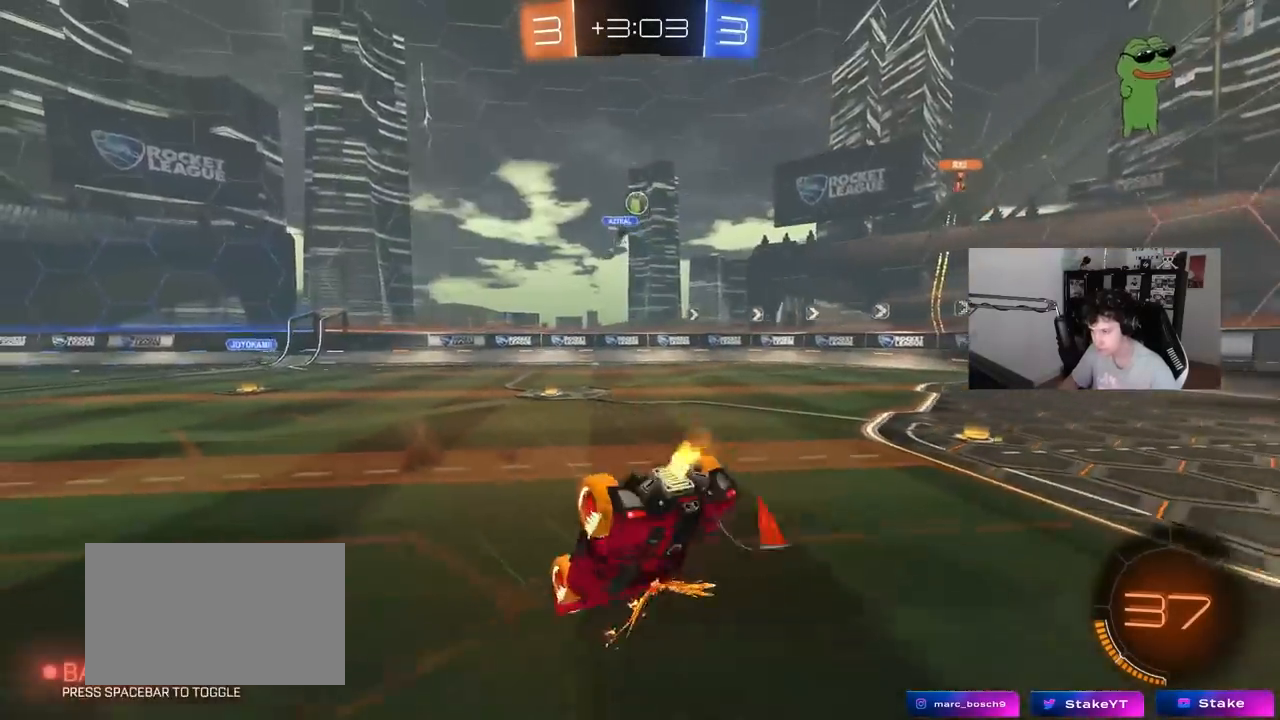
{"keys": [], "mouse": [], "events": [[150, "space", "down"], [150, "w", "up"], [300, "space", "up"]]}
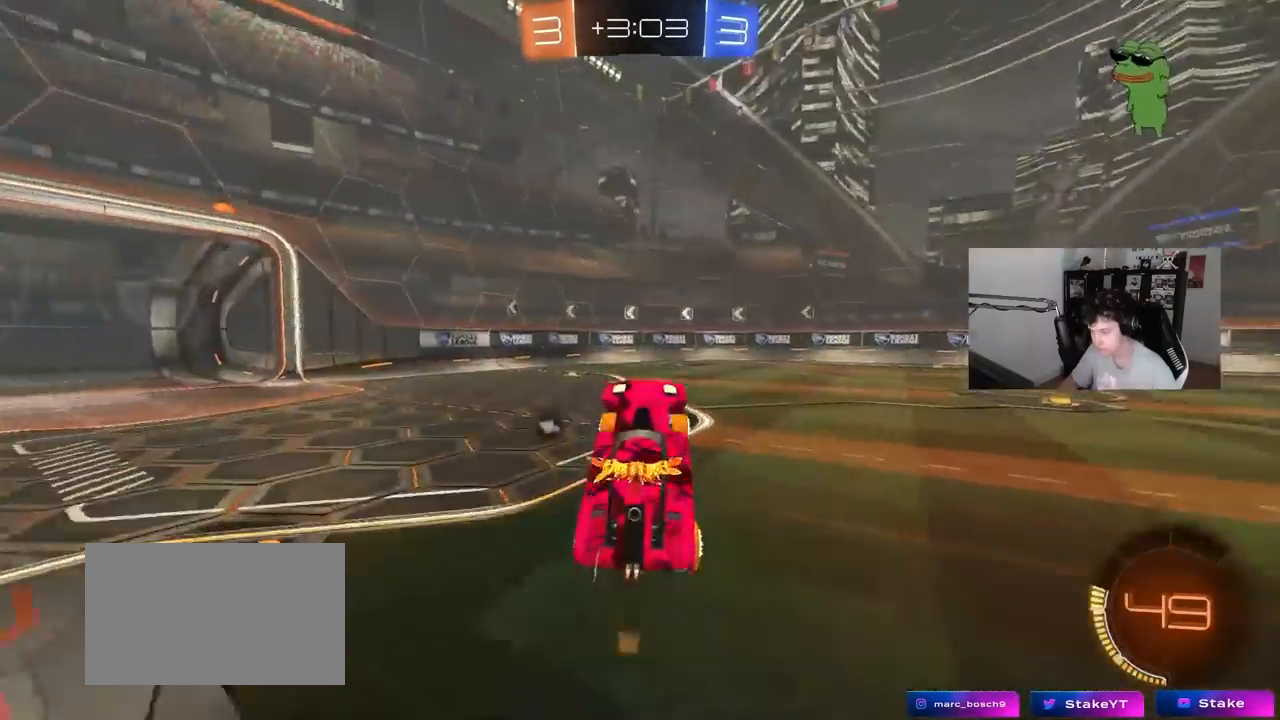
{"keys": ["a", "w"], "mouse": [], "events": [[83, "space", "down"], [217, "w", "down"], [267, "space", "up"], [350, "a", "down"]]}
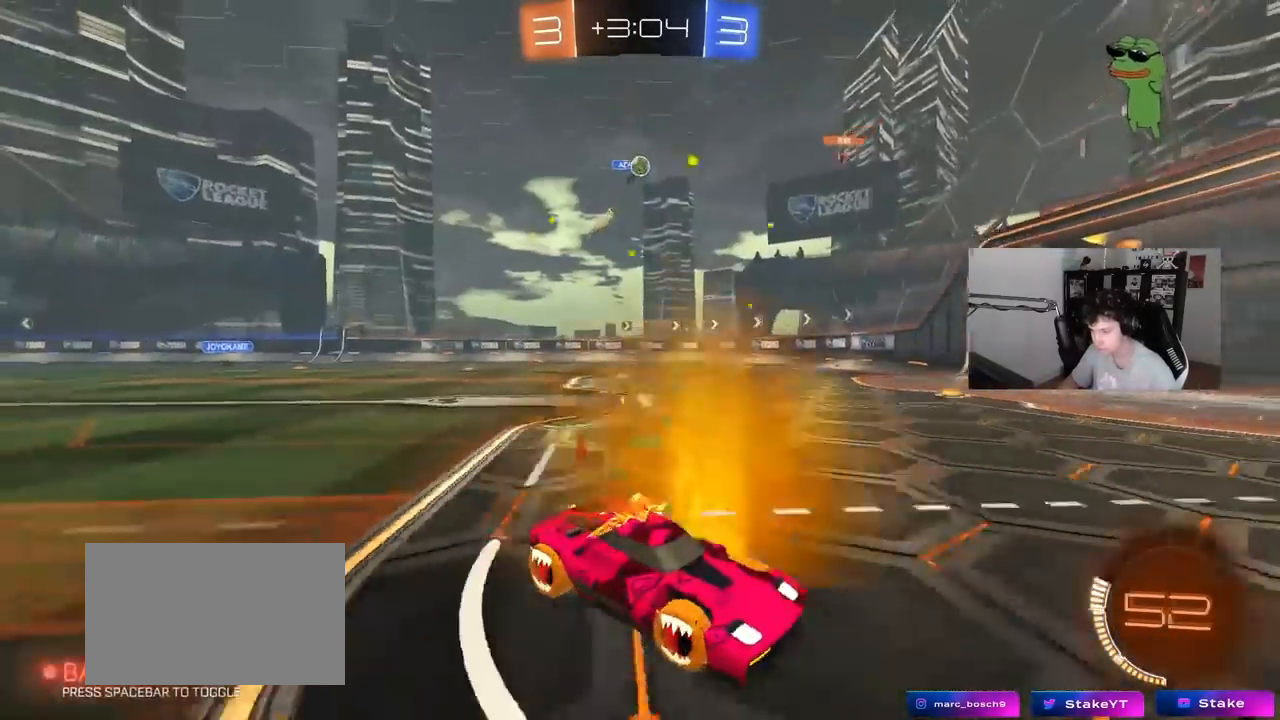
{"keys": ["w"], "mouse": [], "events": [[233, "a", "up"], [417, "d", "down"], [467, "d", "up"]]}
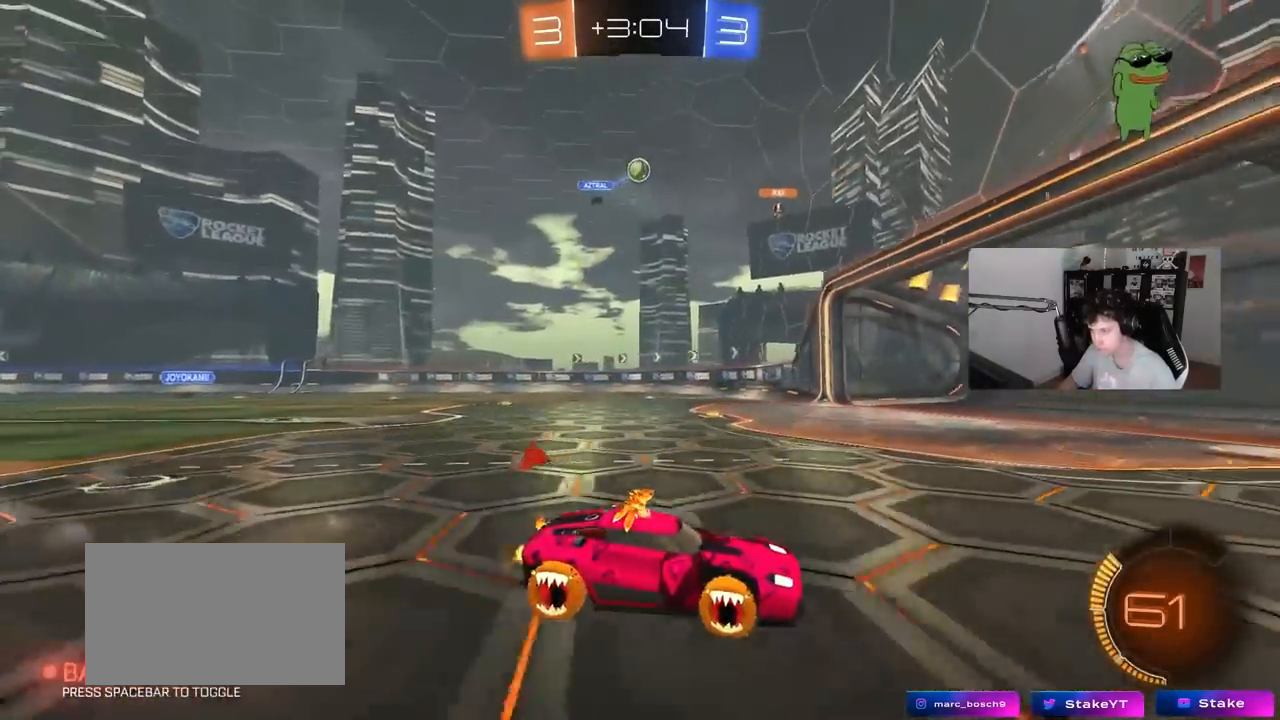
{"keys": ["w"], "mouse": [], "events": [[100, "d", "down"], [333, "d", "up"]]}
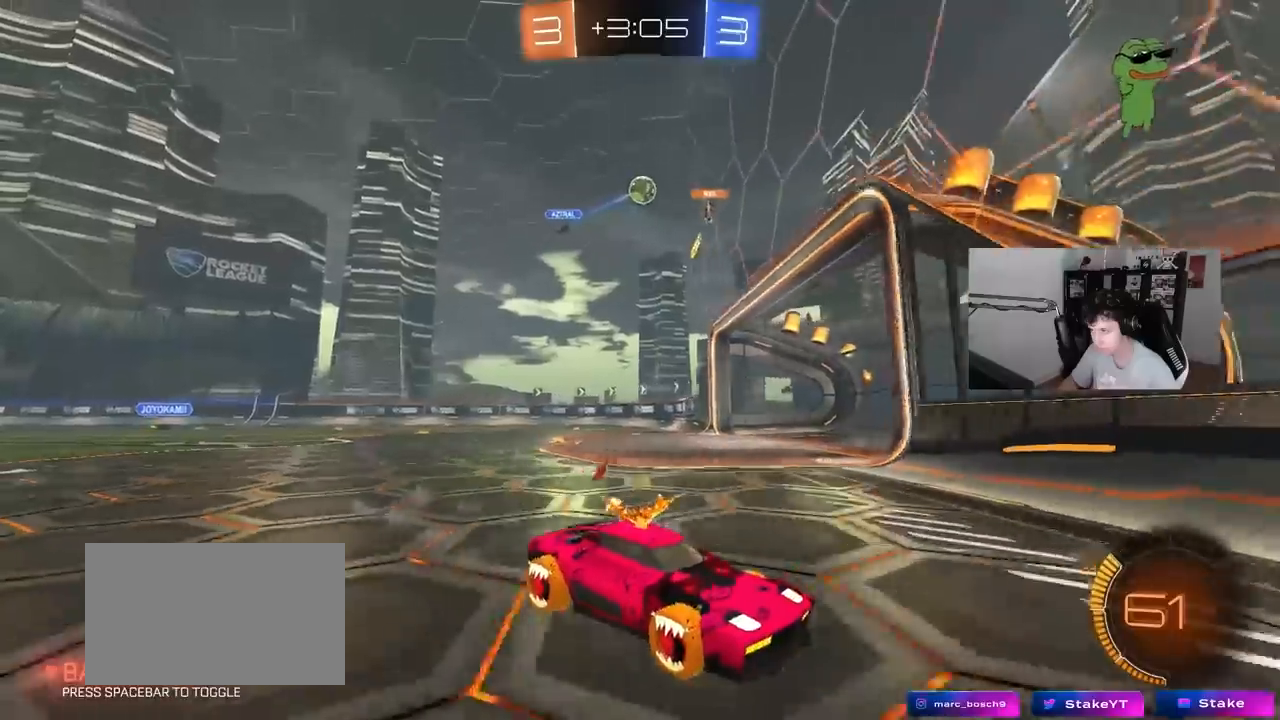
{"keys": ["d", "w"], "mouse": [], "events": [[117, "d", "down"]]}
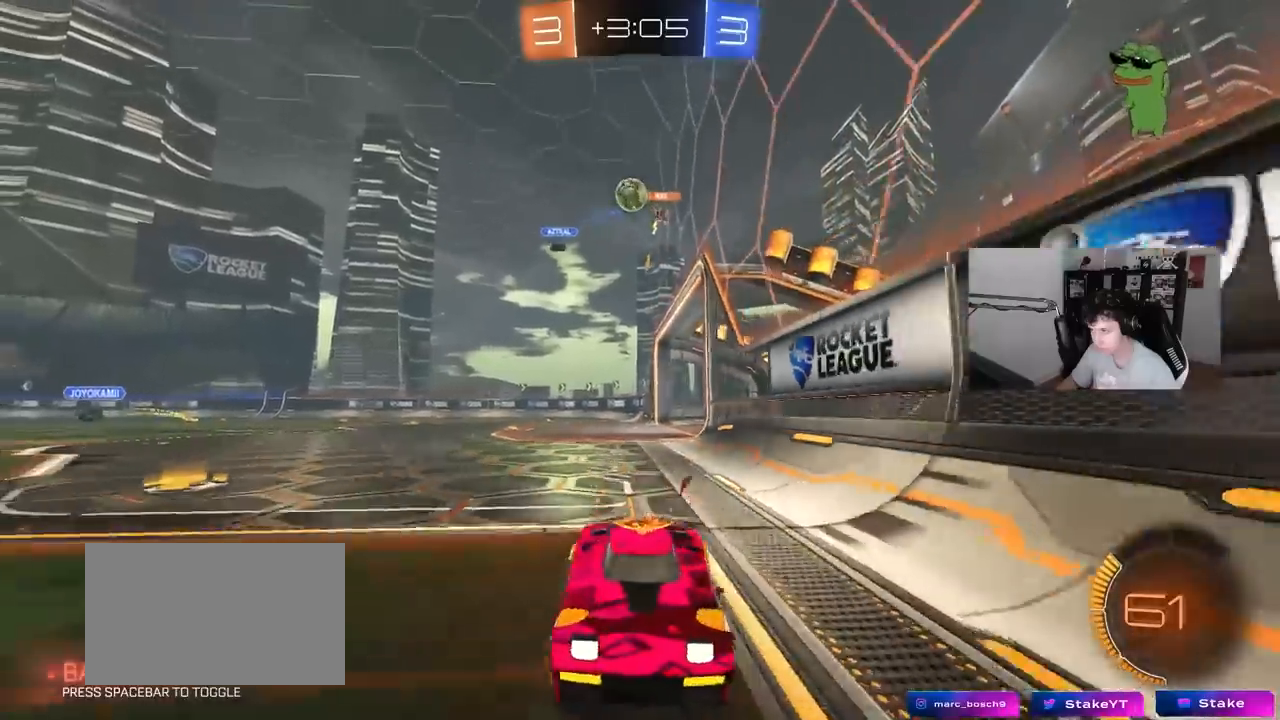
{"keys": ["a", "w"], "mouse": [], "events": [[83, "d", "up"], [133, "a", "down"], [317, "w", "up"], [367, "shift", "down"], [417, "w", "down"], [467, "shift", "up"]]}
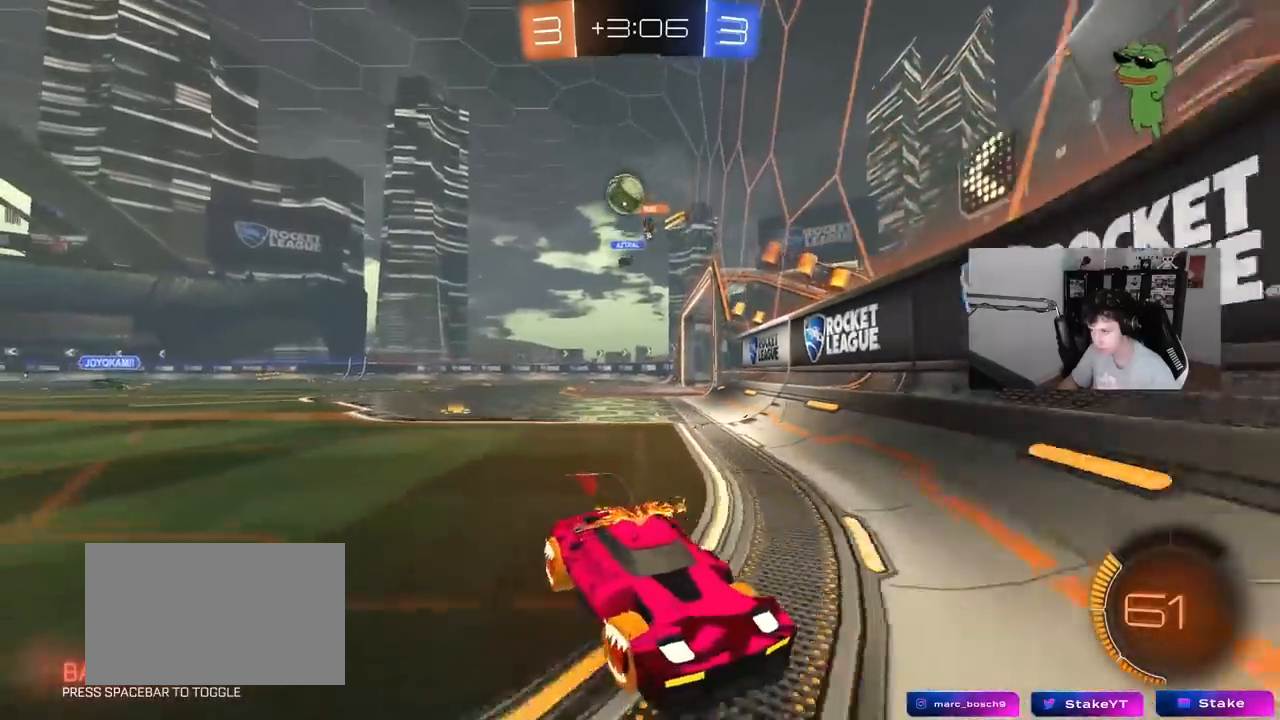
{"keys": ["a", "w"], "mouse": [], "events": [[250, "shift", "down"], [350, "shift", "up"]]}
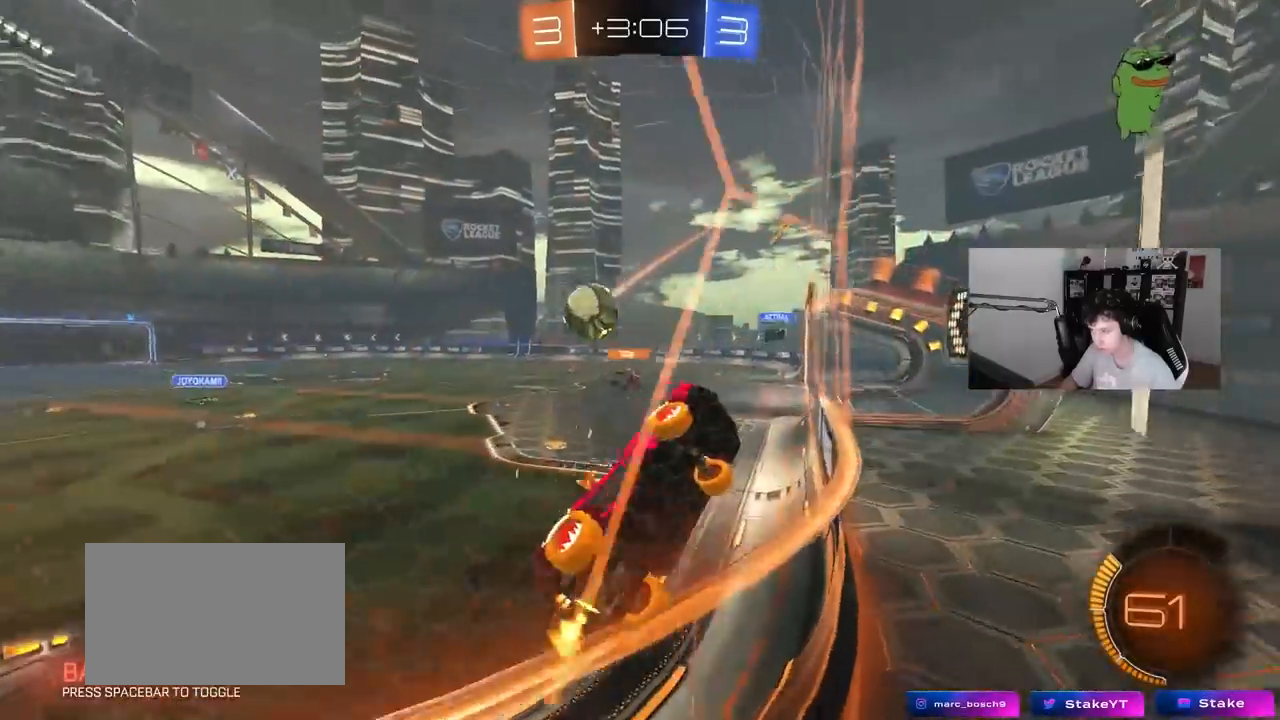
{"keys": ["w"], "mouse": [], "events": [[167, "shift", "down"], [267, "shift", "up"], [350, "a", "up"]]}
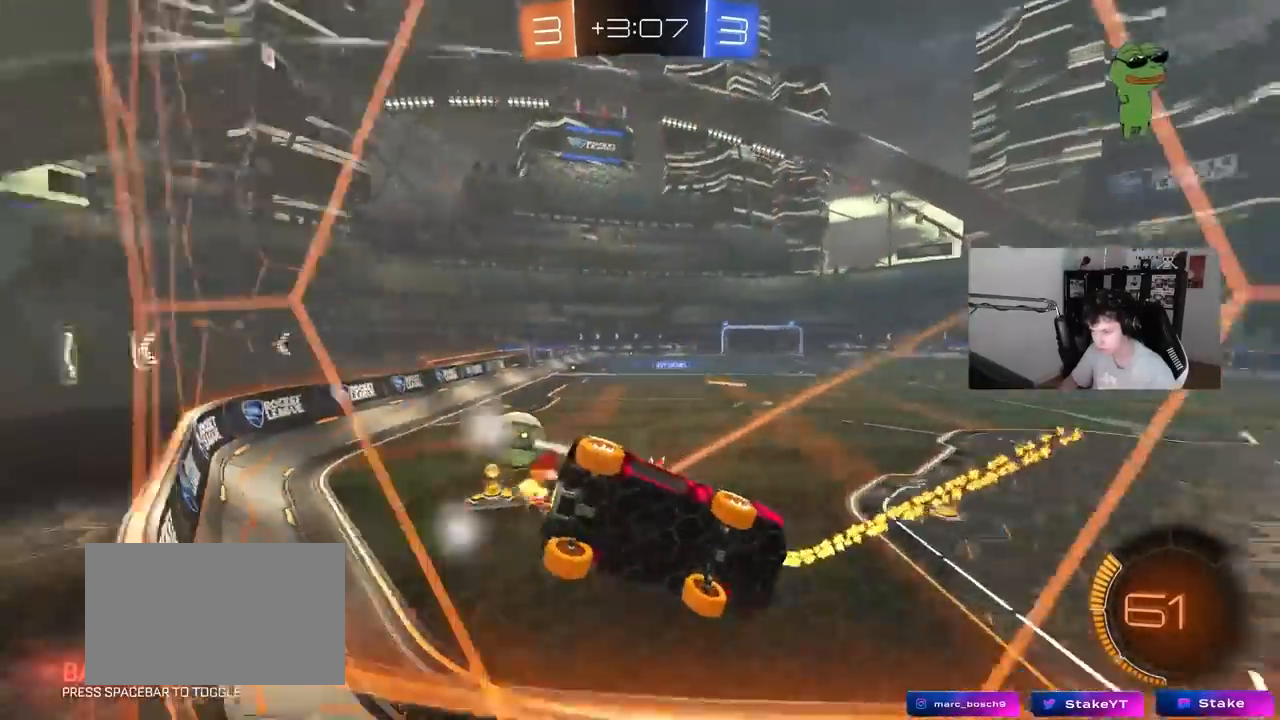
{"keys": ["w"], "mouse": [], "events": [[133, "a", "down"], [333, "a", "up"]]}
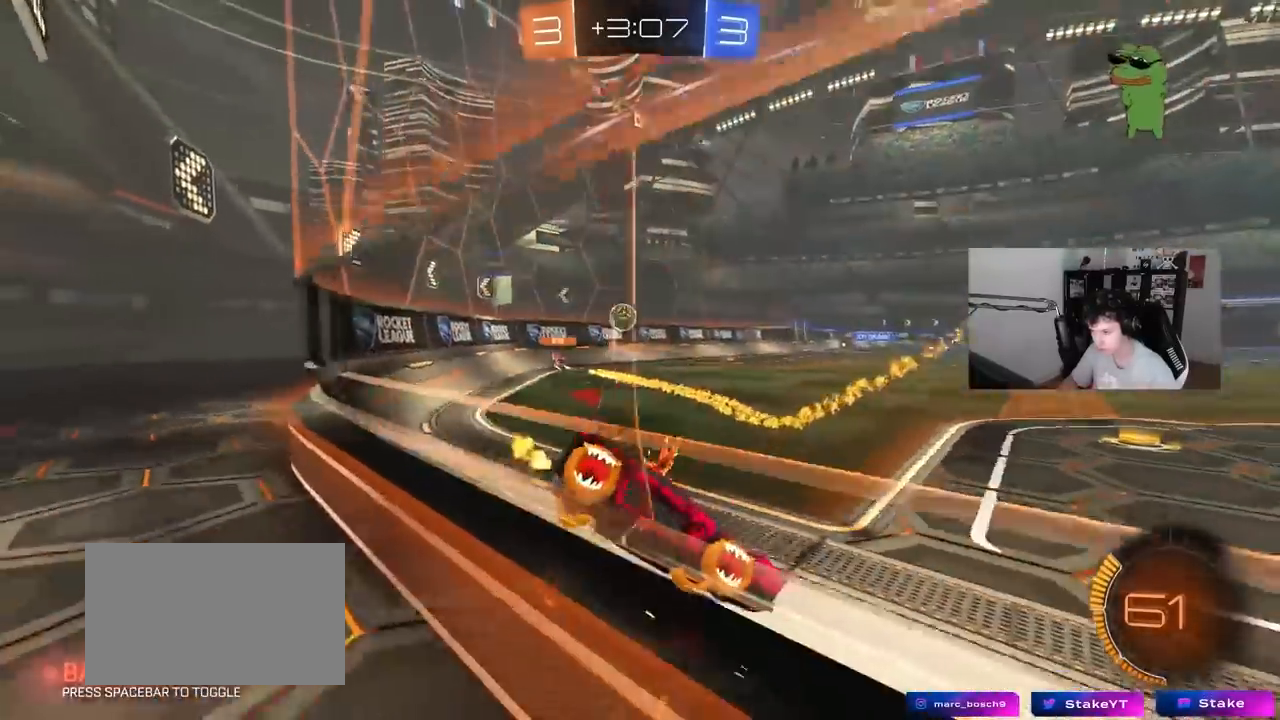
{"keys": ["a", "s", "shift"], "mouse": ["right"], "events": [[17, "a", "down"], [200, "a", "up"], [250, "d", "down"], [333, "mouse_right", "down"], [383, "a", "down"], [383, "d", "up"], [383, "shift", "down"], [433, "mouse_right", "up"], [483, "mouse_right", "down"], [483, "s", "down"], [483, "w", "up"]]}